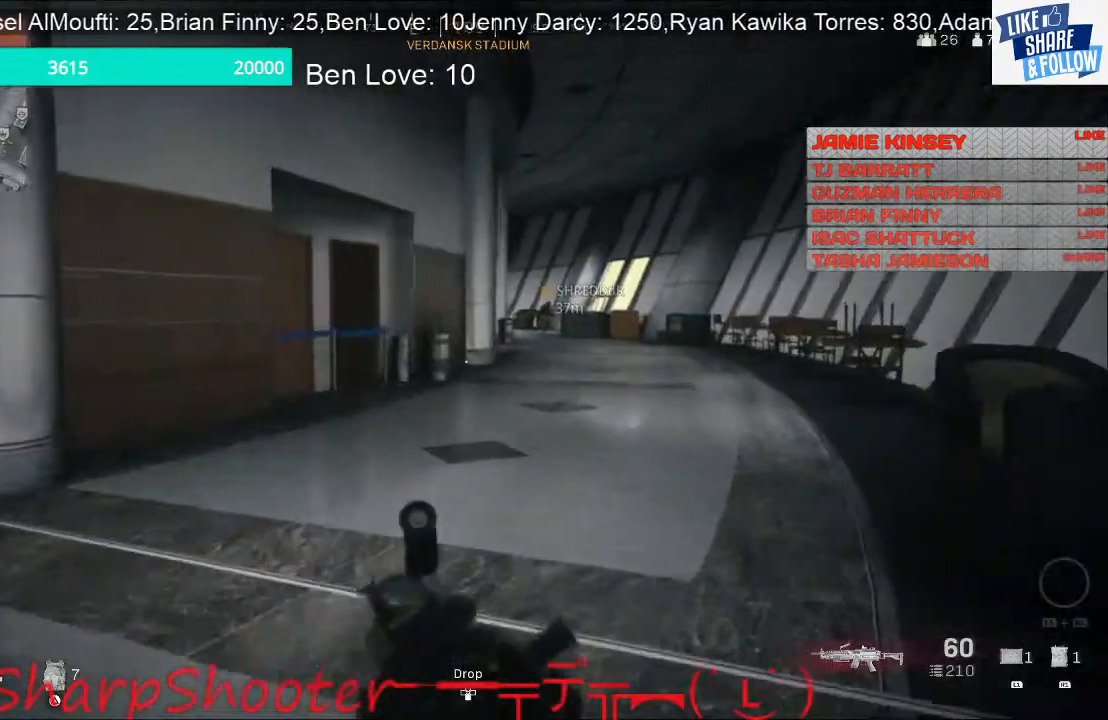
Gameplay with a controller (PlayStation layout); each line is a JSON object with the inputs held at the frame after it. "events" lists button and stick changes between this image and that frame as [ms after this image, input, new state], when the widget could be followed in between.
{"buttons": [], "left_stick": "up", "right_stick": "left", "events": [[67, "right_stick", "left"]]}
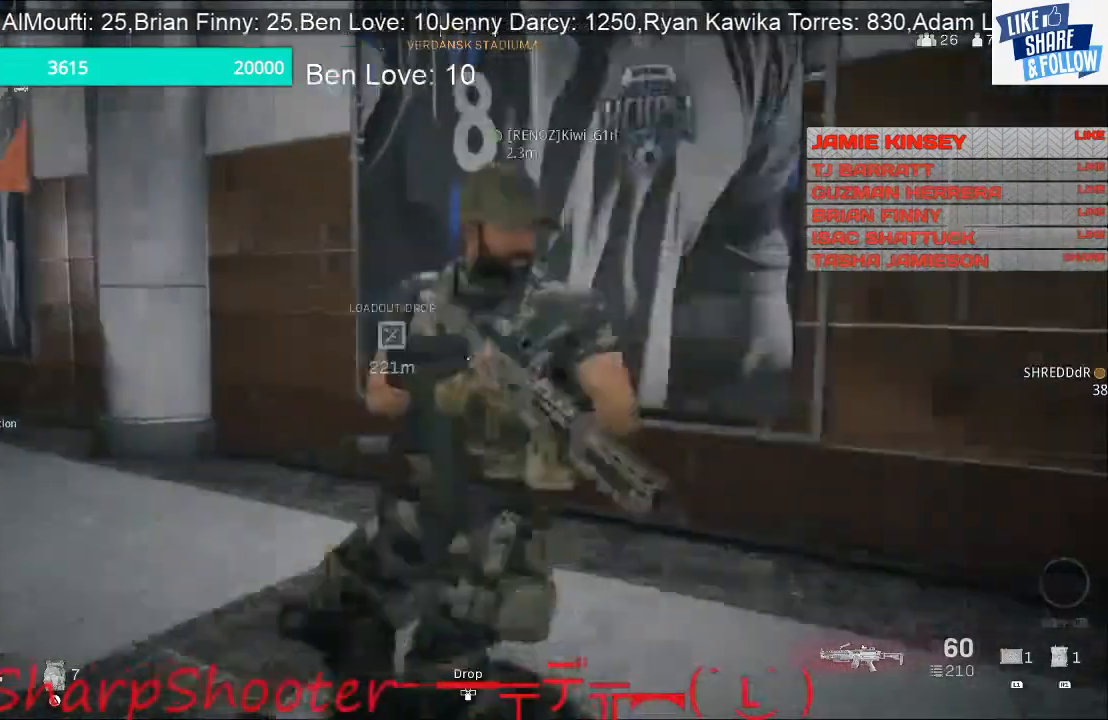
{"buttons": [], "left_stick": "up", "right_stick": "left", "events": [[400, "right_stick", "center"], [500, "right_stick", "left"]]}
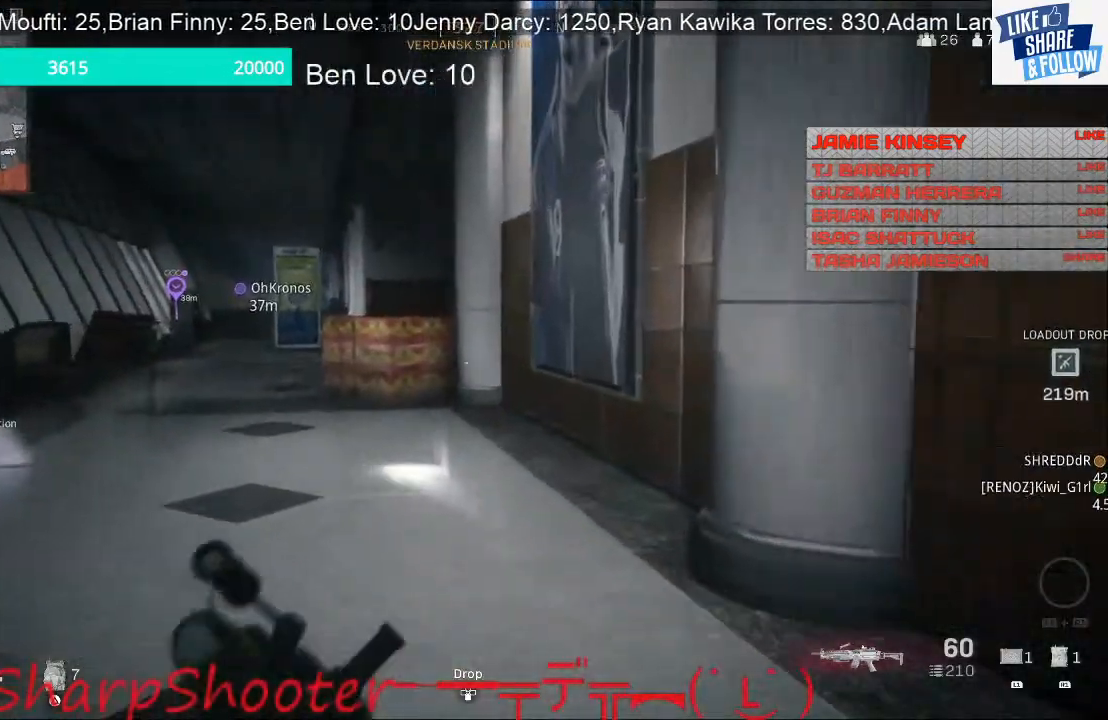
{"buttons": [], "left_stick": "up", "right_stick": "center", "events": [[133, "right_stick", "center"], [333, "TOUCHPAD", "down"], [400, "TOUCHPAD", "up"]]}
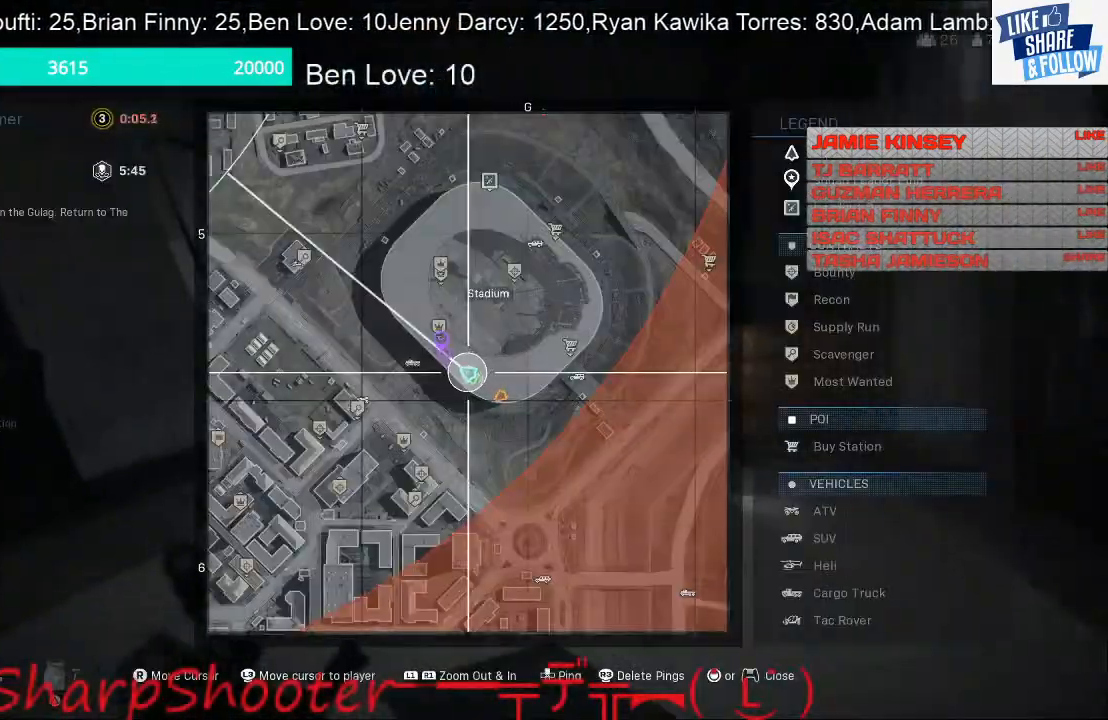
{"buttons": [], "left_stick": "up", "right_stick": "center", "events": []}
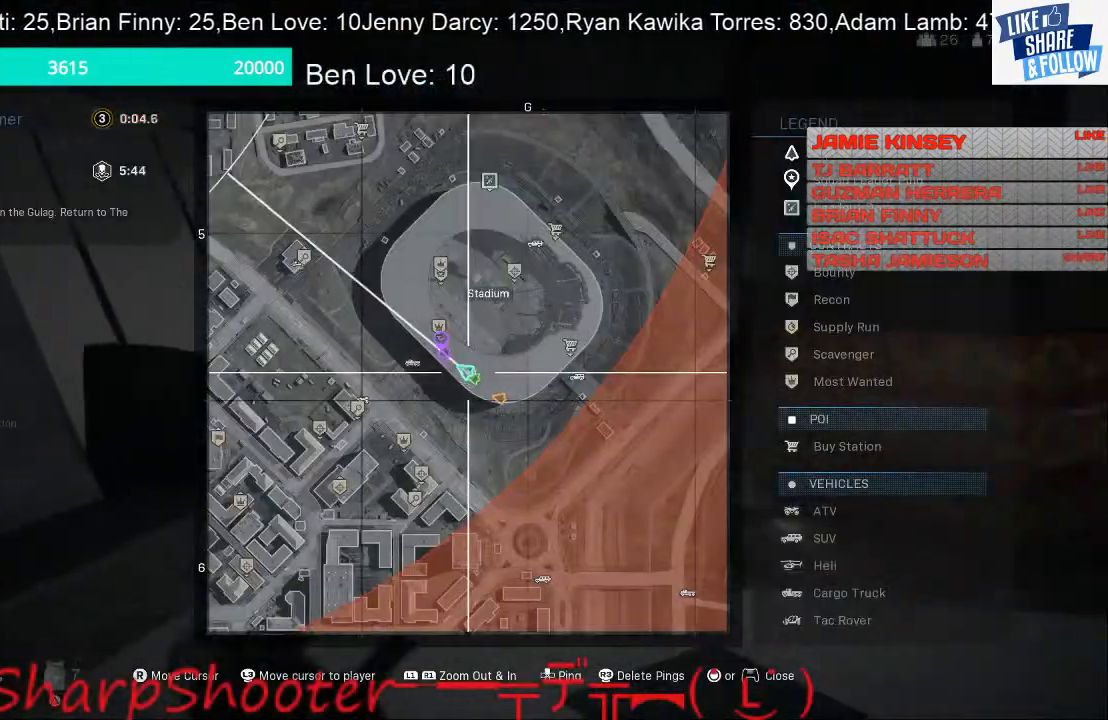
{"buttons": [], "left_stick": "up", "right_stick": "center", "events": [[300, "TOUCHPAD", "down"], [400, "TOUCHPAD", "up"]]}
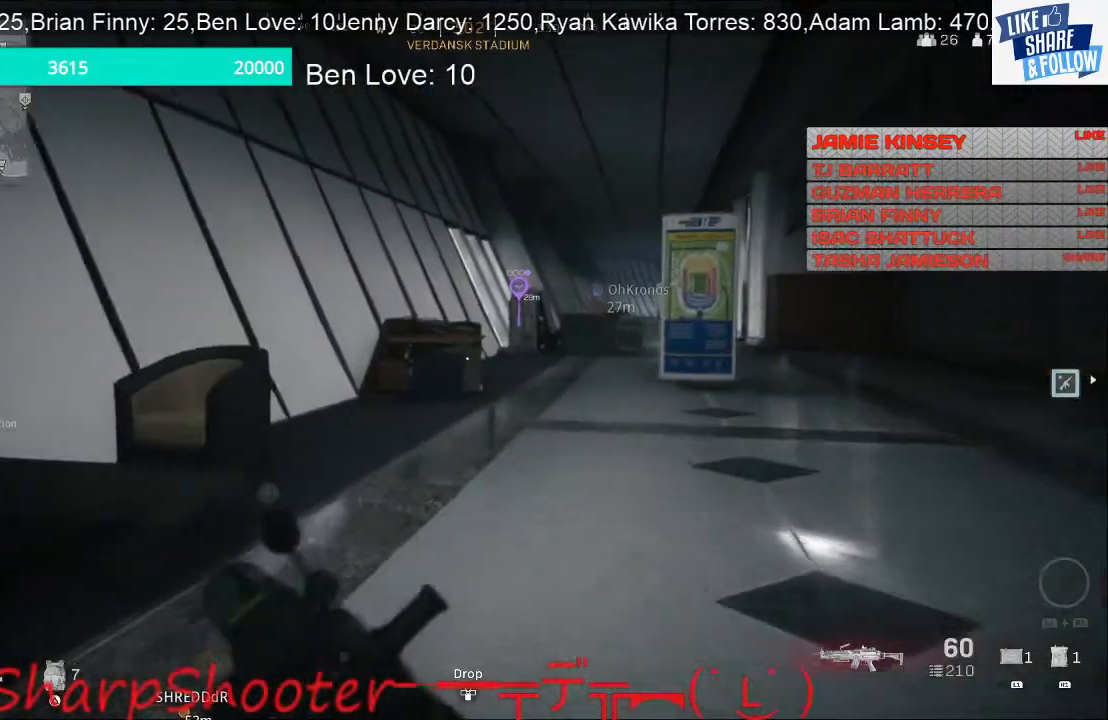
{"buttons": [], "left_stick": "up", "right_stick": "center", "events": []}
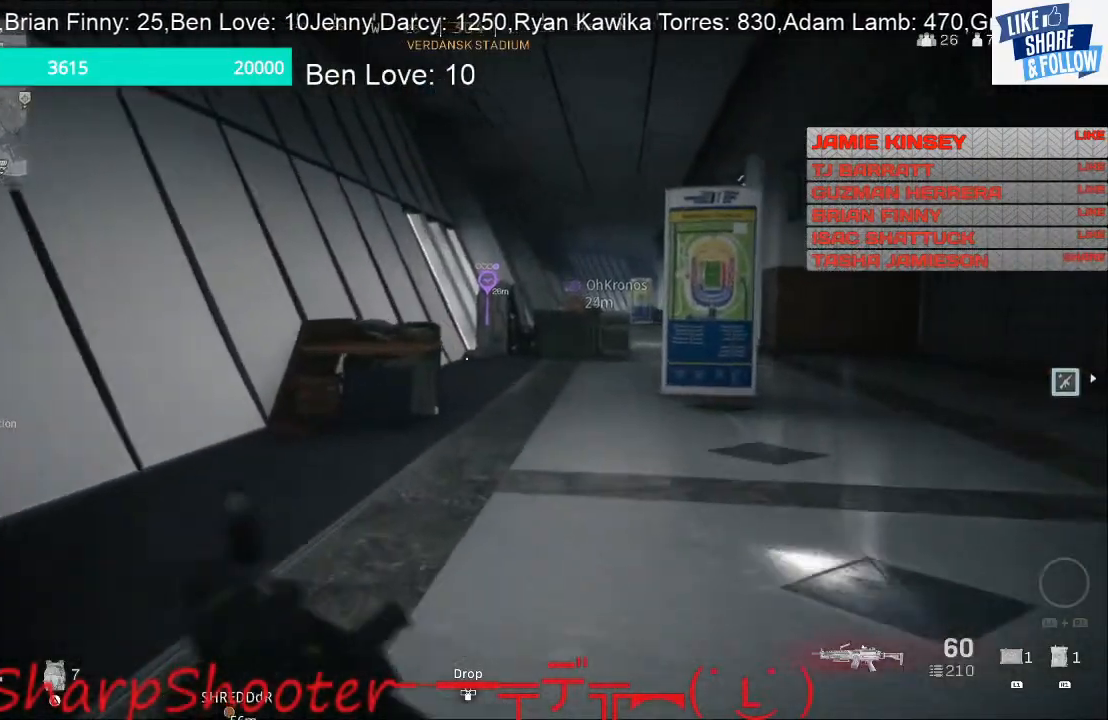
{"buttons": [], "left_stick": "up", "right_stick": "center", "events": []}
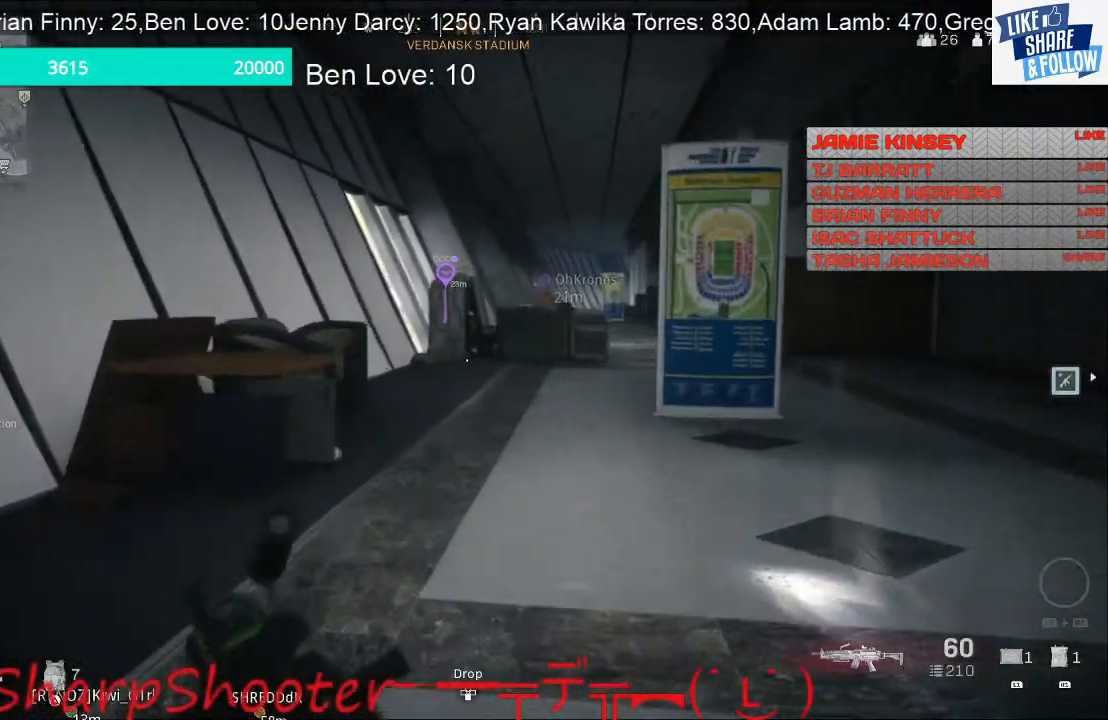
{"buttons": [], "left_stick": "up", "right_stick": "center", "events": []}
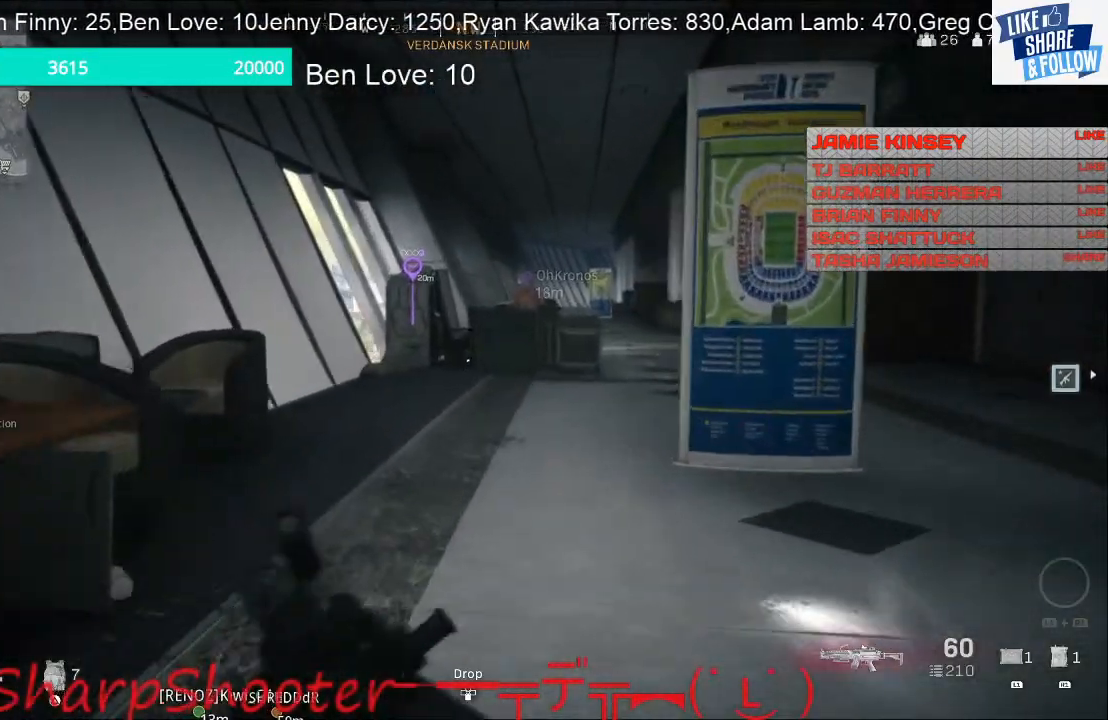
{"buttons": [], "left_stick": "up", "right_stick": "center", "events": []}
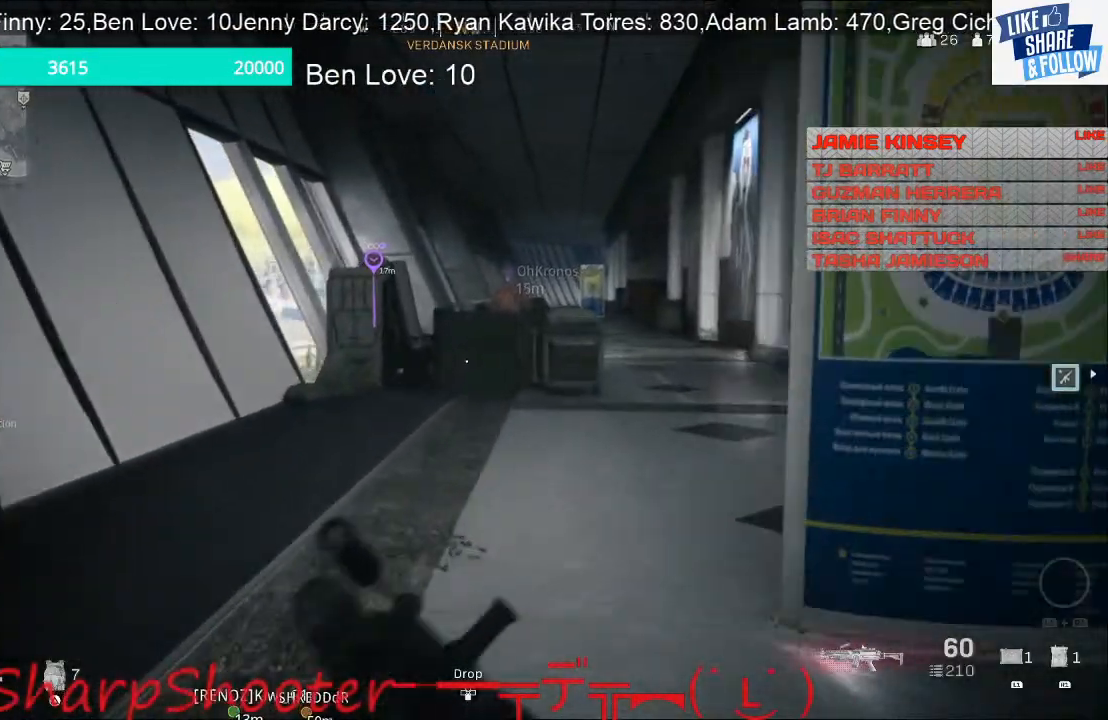
{"buttons": [], "left_stick": "up", "right_stick": "center", "events": [[167, "TOUCHPAD", "down"], [300, "TOUCHPAD", "up"]]}
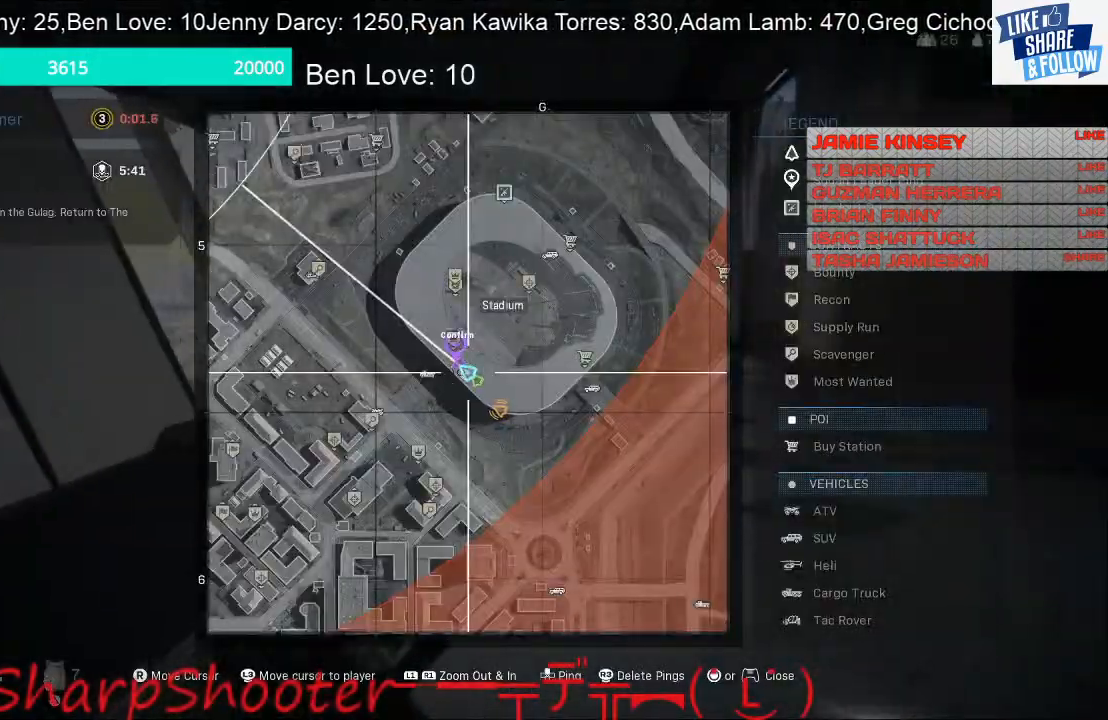
{"buttons": [], "left_stick": "up", "right_stick": "center", "events": [[367, "TOUCHPAD", "down"], [500, "TOUCHPAD", "up"]]}
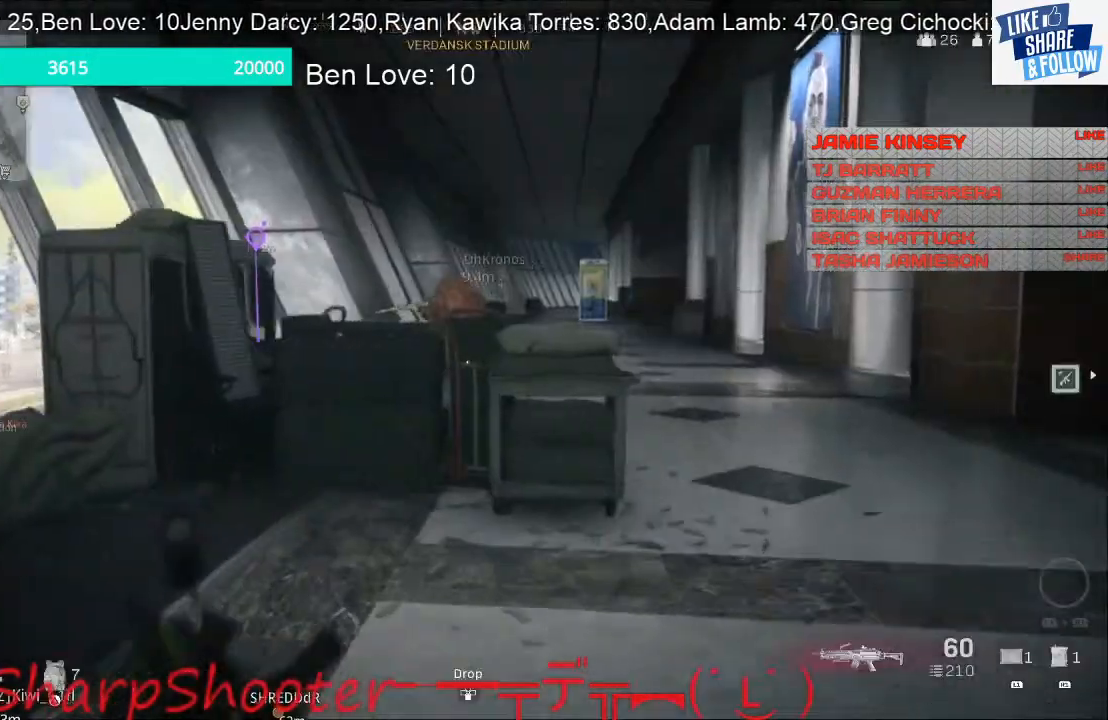
{"buttons": [], "left_stick": "up-right", "right_stick": "center", "events": [[133, "left_stick", "up-right"], [200, "right_stick", "right"], [300, "right_stick", "center"]]}
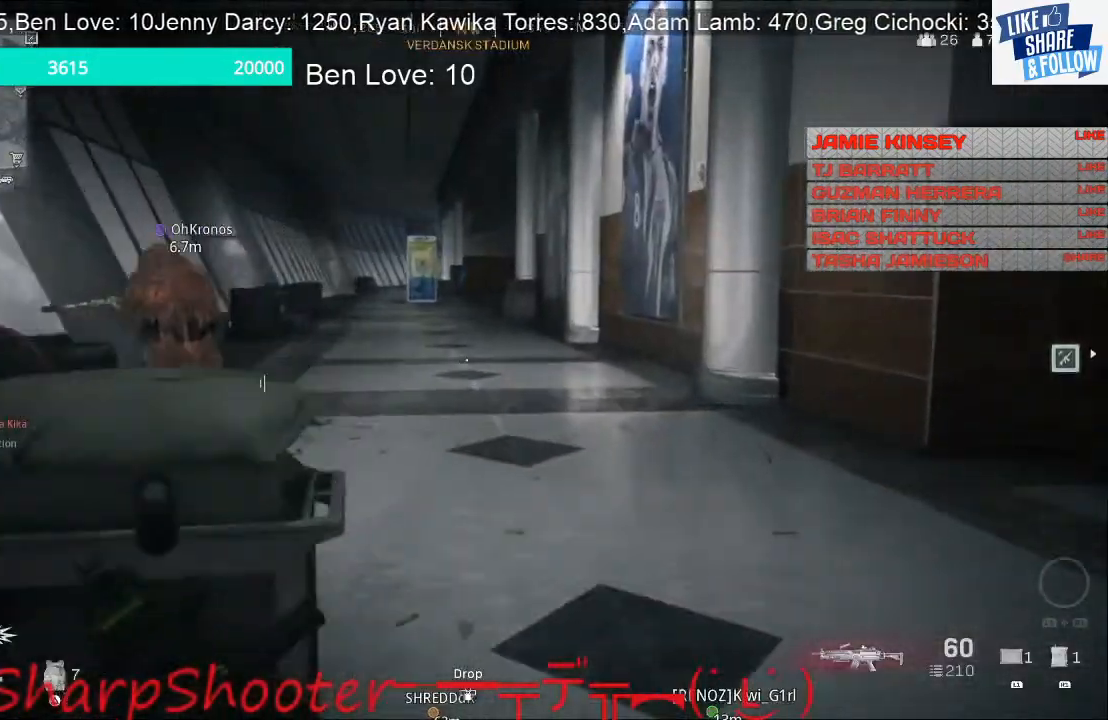
{"buttons": [], "left_stick": "up", "right_stick": "left", "events": [[133, "right_stick", "left"], [267, "R3", "down"], [367, "R3", "up"], [433, "left_stick", "up"]]}
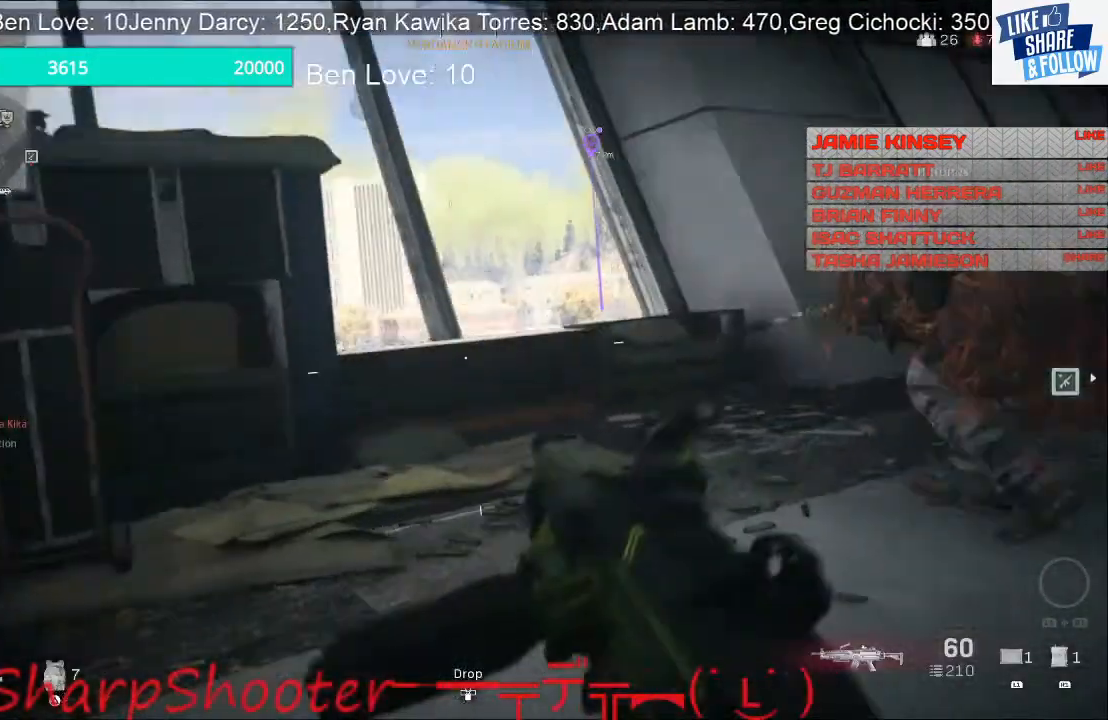
{"buttons": [], "left_stick": "up-left", "right_stick": "center", "events": [[133, "left_stick", "up-left"], [267, "right_stick", "center"]]}
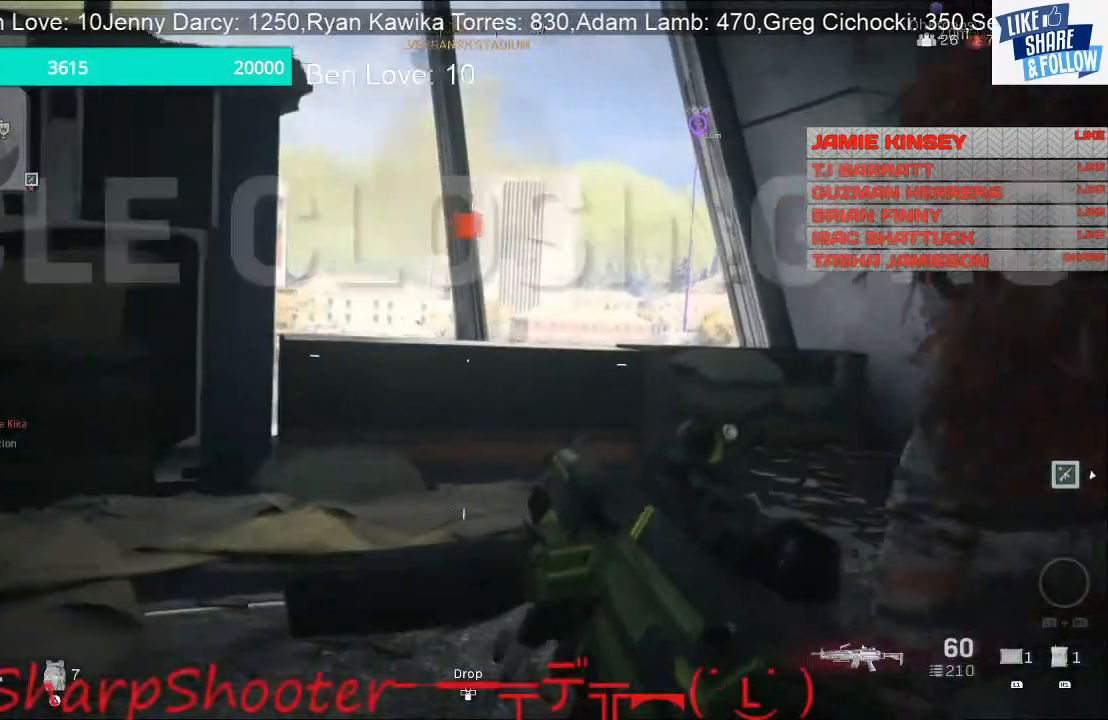
{"buttons": ["L2"], "left_stick": "up", "right_stick": "center", "events": [[167, "L2", "down"], [267, "left_stick", "up"]]}
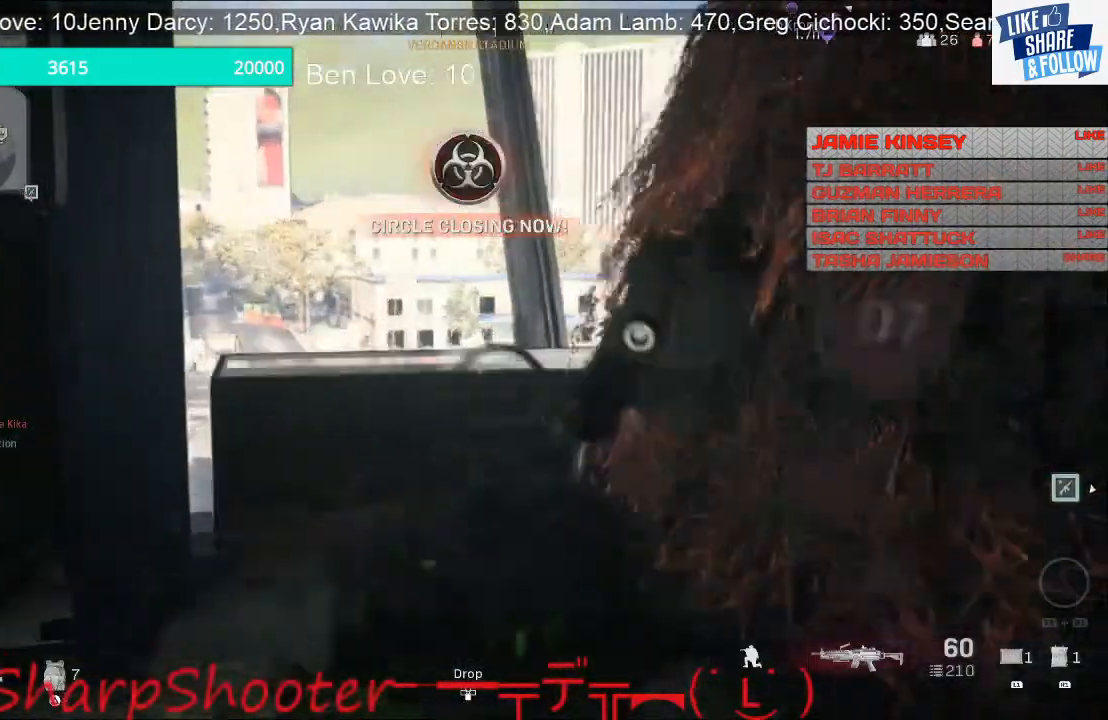
{"buttons": ["L2"], "left_stick": "up", "right_stick": "center", "events": []}
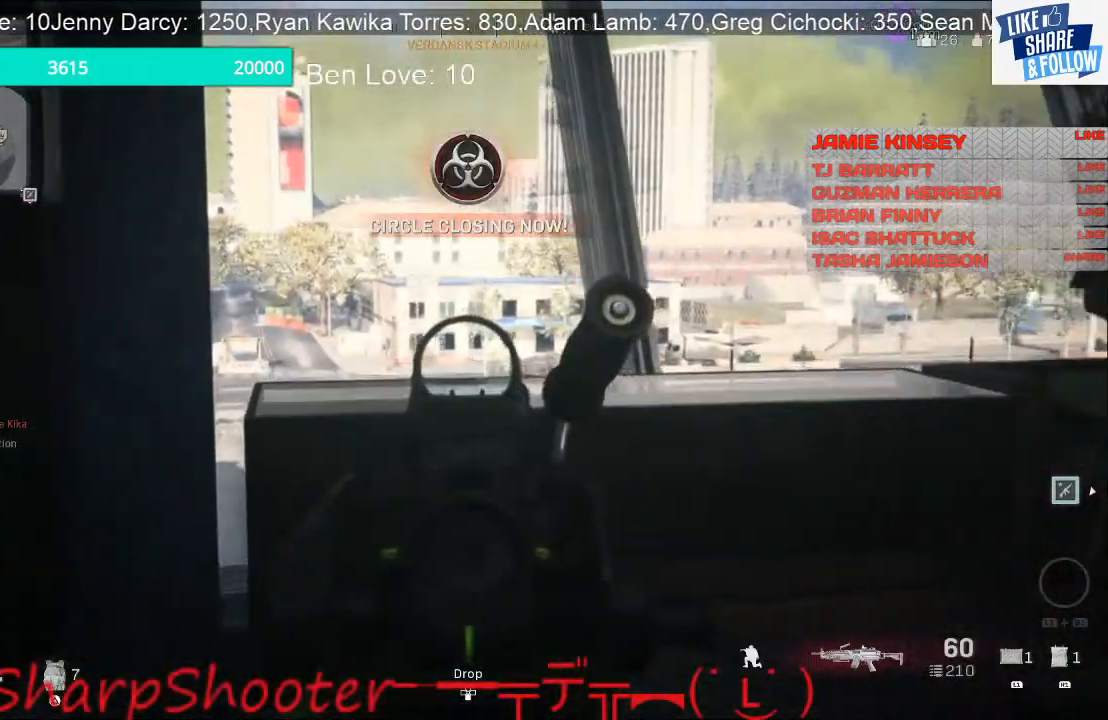
{"buttons": ["L2"], "left_stick": "up", "right_stick": "center", "events": [[33, "right_stick", "down-left"], [400, "right_stick", "center"]]}
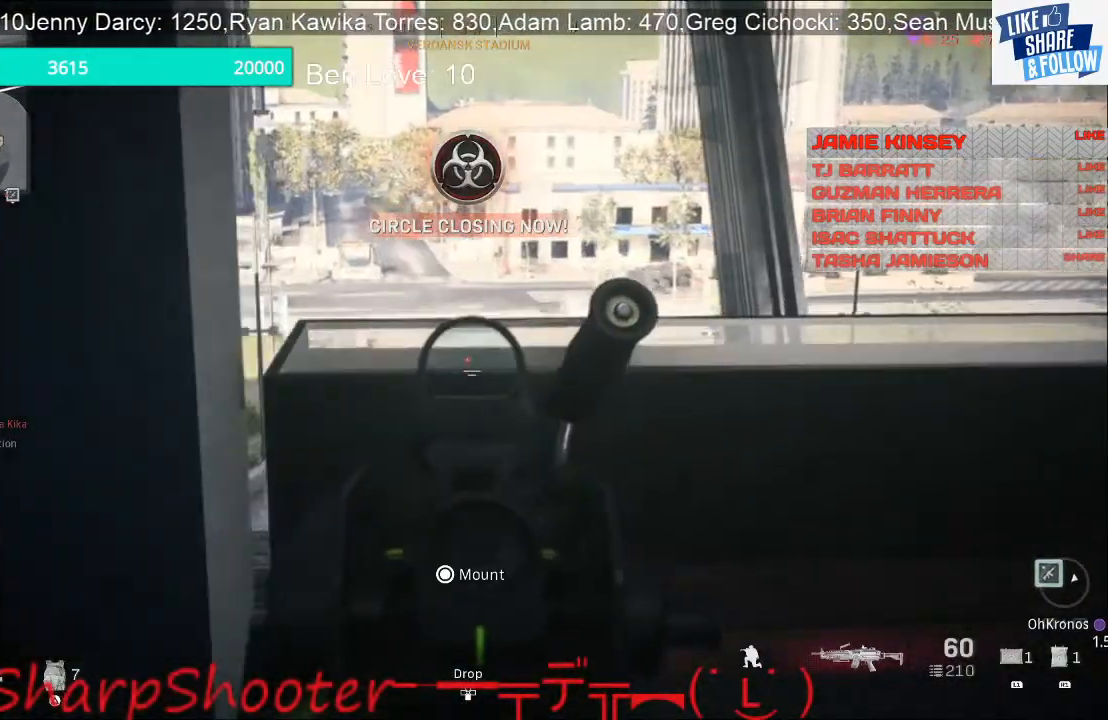
{"buttons": ["L2"], "left_stick": "up-right", "right_stick": "down", "events": [[67, "left_stick", "up-right"], [467, "right_stick", "down"]]}
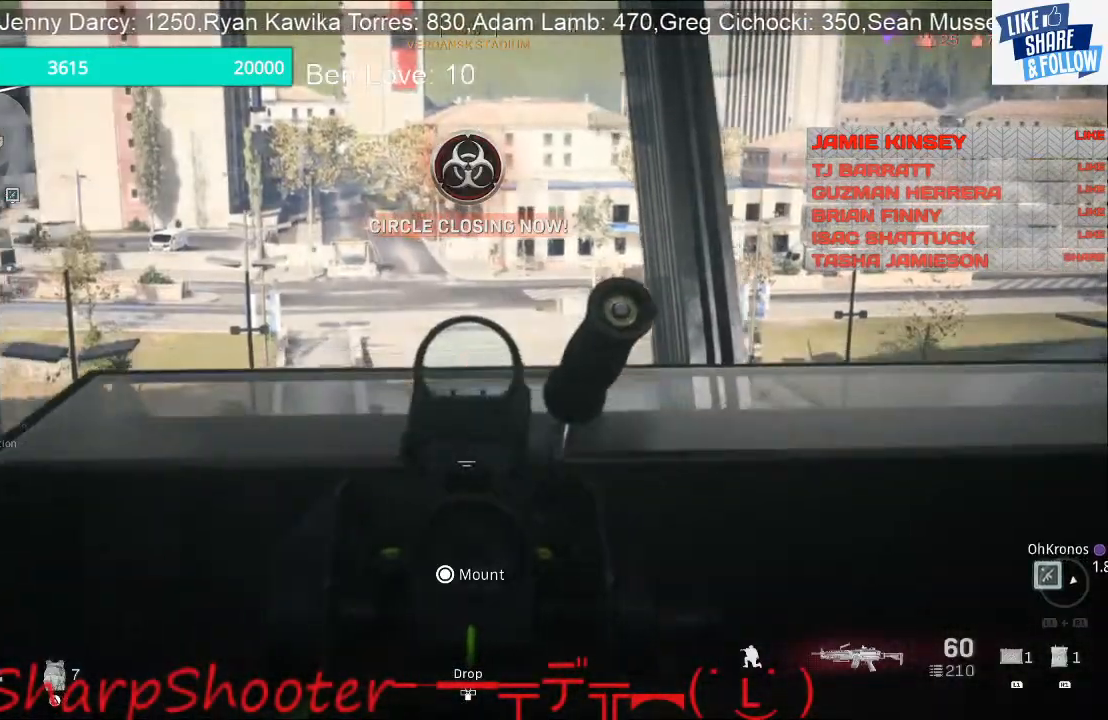
{"buttons": ["L2"], "left_stick": "up-left", "right_stick": "center", "events": [[133, "right_stick", "center"], [367, "left_stick", "up-left"]]}
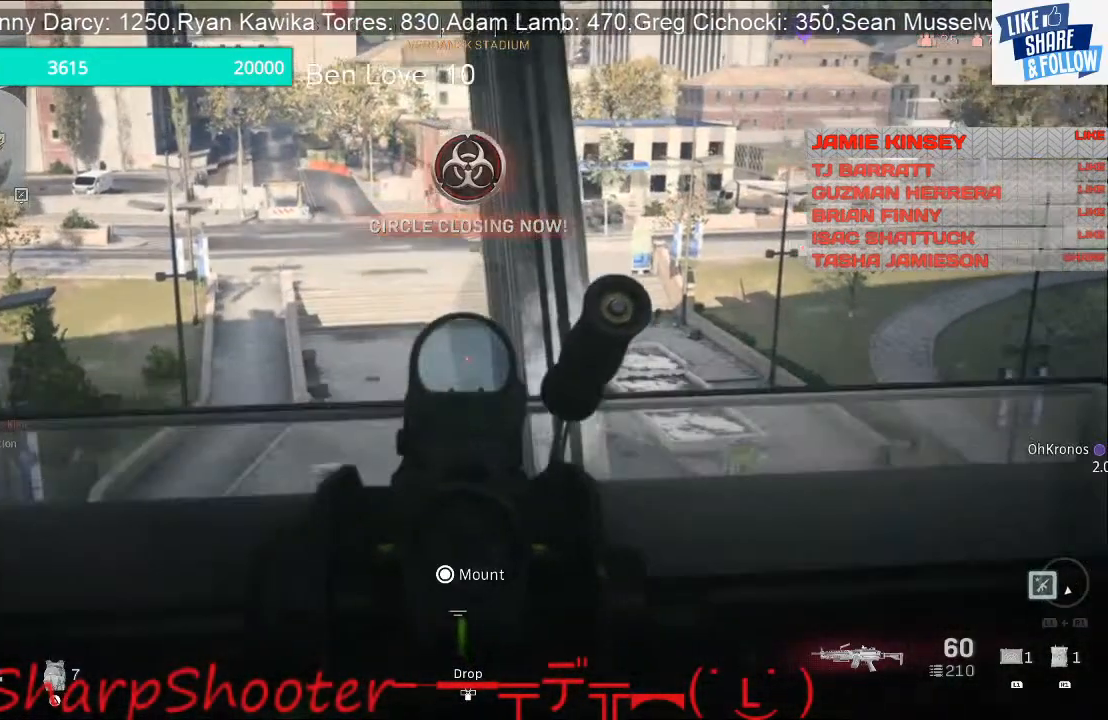
{"buttons": ["L2"], "left_stick": "left", "right_stick": "right", "events": [[33, "right_stick", "down-right"], [133, "right_stick", "right"], [233, "left_stick", "left"]]}
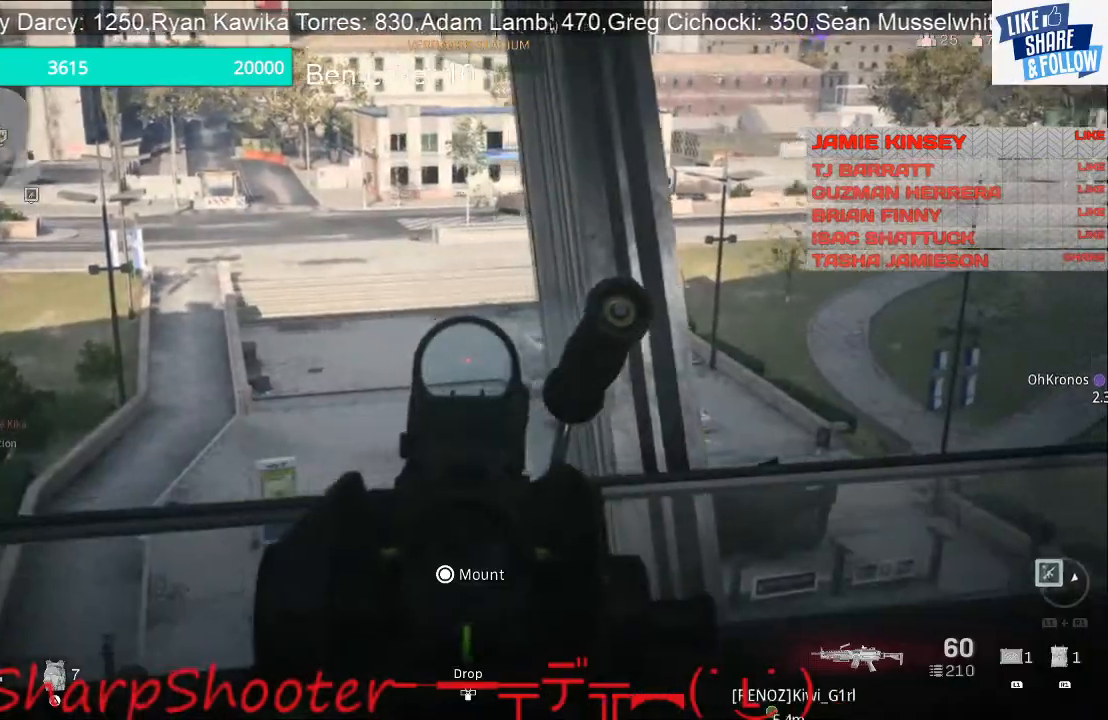
{"buttons": ["L2"], "left_stick": "center", "right_stick": "right", "events": [[67, "left_stick", "center"], [133, "left_stick", "right"], [467, "left_stick", "center"]]}
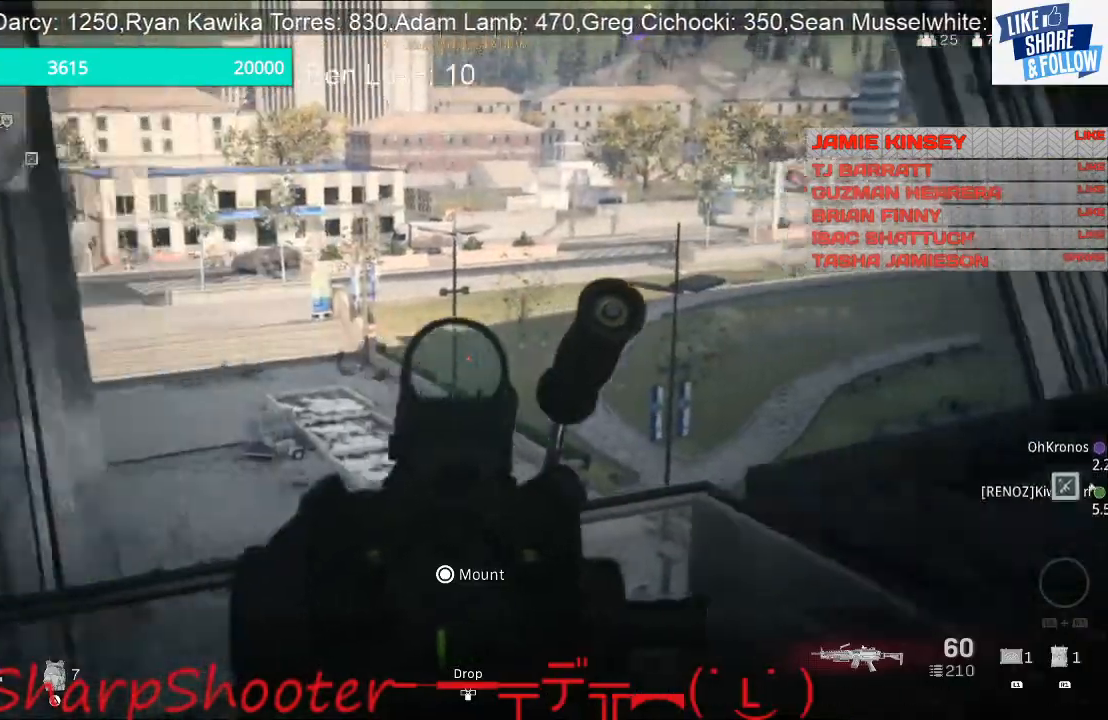
{"buttons": ["L2"], "left_stick": "center", "right_stick": "center", "events": [[233, "left_stick", "left"], [233, "right_stick", "center"], [400, "left_stick", "center"]]}
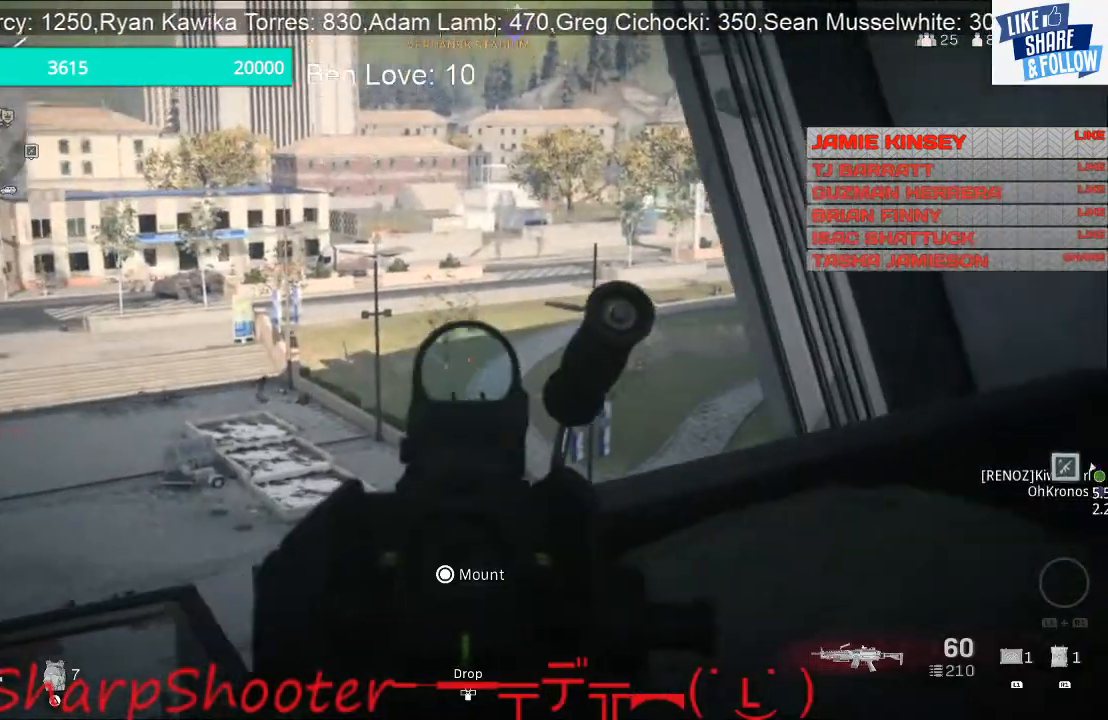
{"buttons": [], "left_stick": "down-right", "right_stick": "center", "events": [[200, "TRIANGLE", "down"], [267, "L2", "up"], [333, "TRIANGLE", "up"], [467, "left_stick", "down-right"]]}
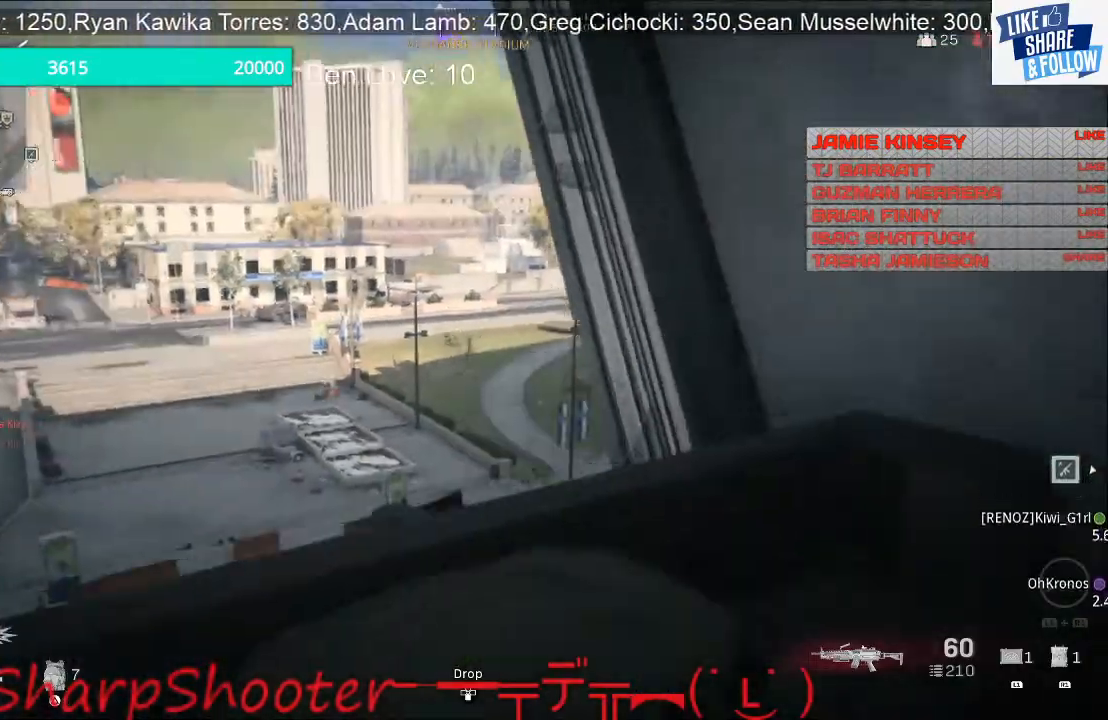
{"buttons": [], "left_stick": "down-right", "right_stick": "center", "events": [[133, "left_stick", "down-left"], [433, "left_stick", "down-right"]]}
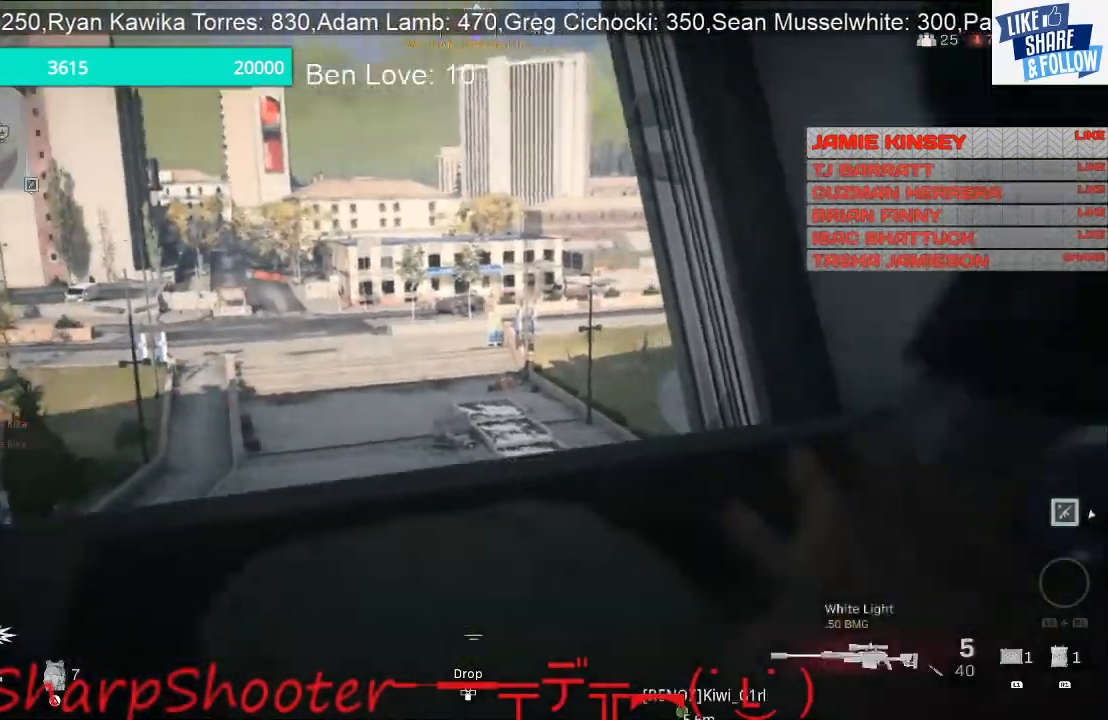
{"buttons": [], "left_stick": "left", "right_stick": "center", "events": [[200, "left_stick", "center"], [333, "left_stick", "left"]]}
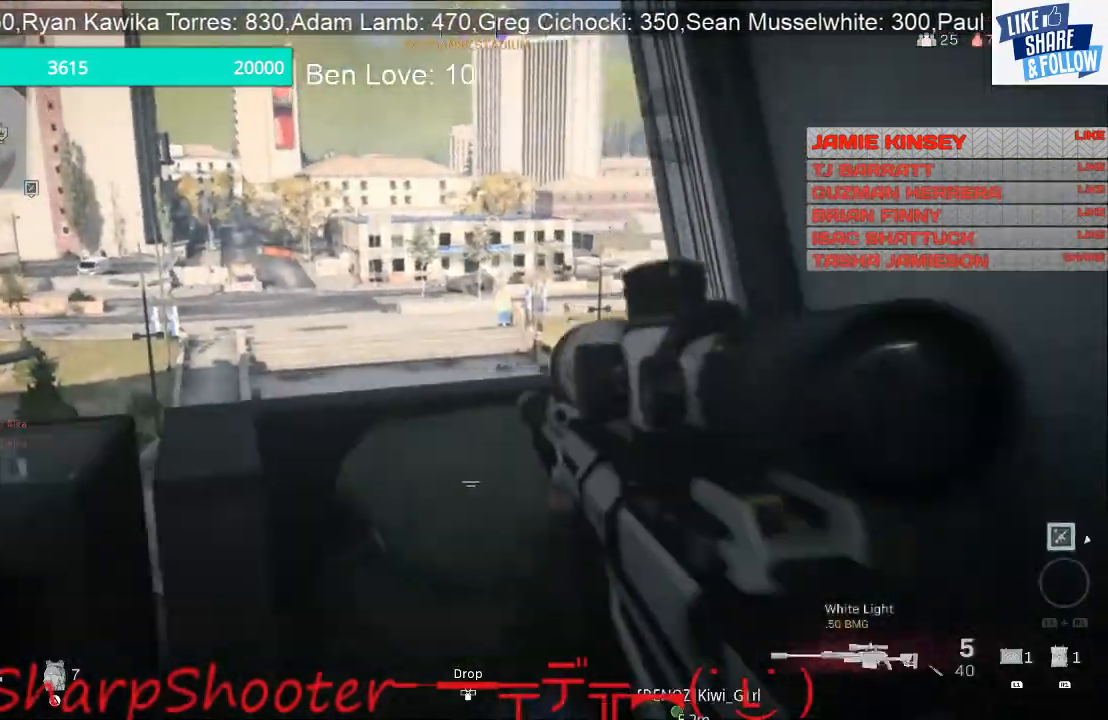
{"buttons": ["L2"], "left_stick": "center", "right_stick": "center", "events": [[167, "L2", "down"], [467, "left_stick", "center"]]}
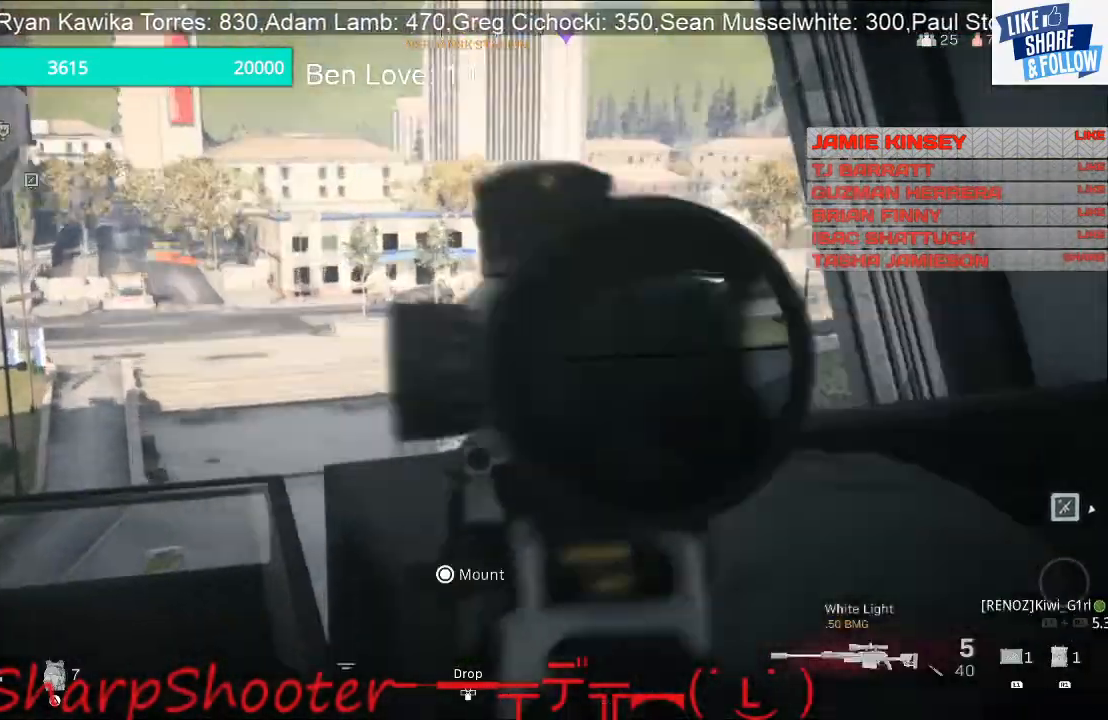
{"buttons": ["L2"], "left_stick": "center", "right_stick": "up-left", "events": [[167, "right_stick", "up"], [300, "right_stick", "center"], [467, "right_stick", "up-left"]]}
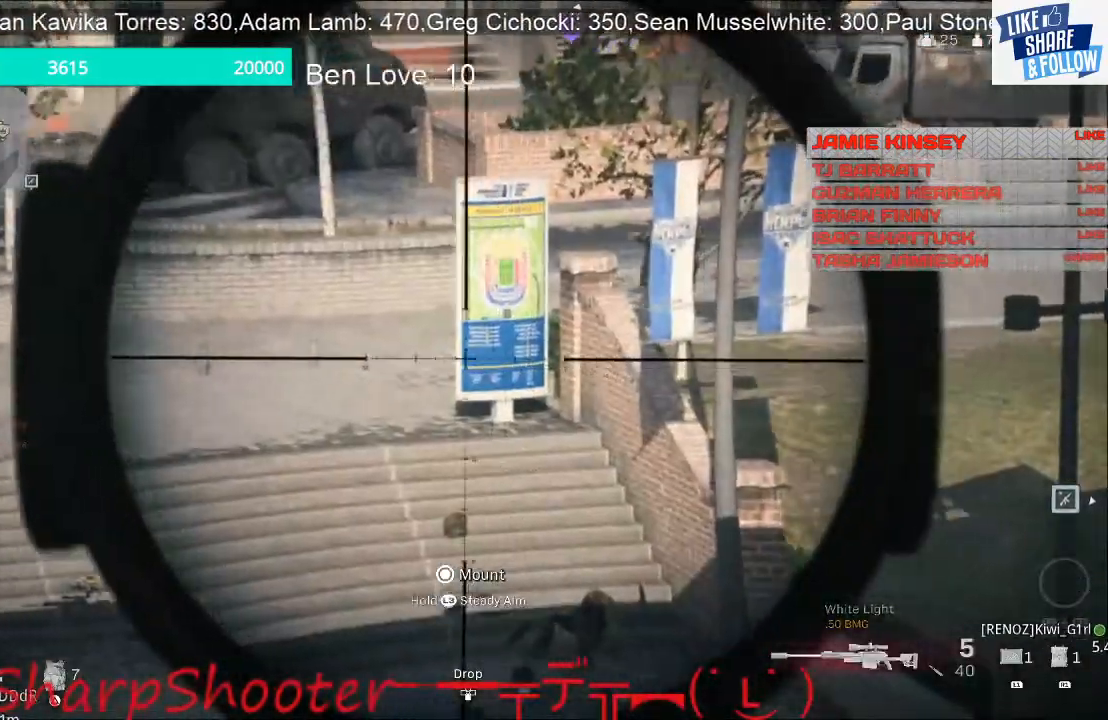
{"buttons": ["L2", "L3"], "left_stick": "center", "right_stick": "up", "events": [[67, "L3", "down"], [133, "right_stick", "up"]]}
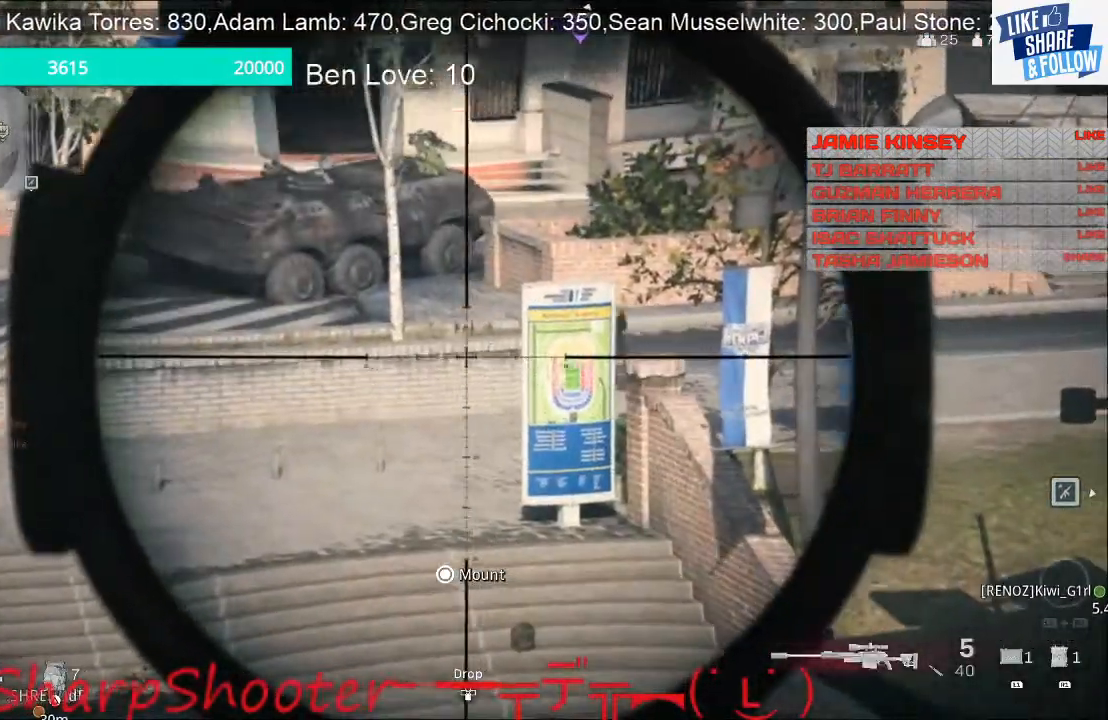
{"buttons": ["L2", "L3"], "left_stick": "center", "right_stick": "up-left", "events": [[100, "right_stick", "up-left"]]}
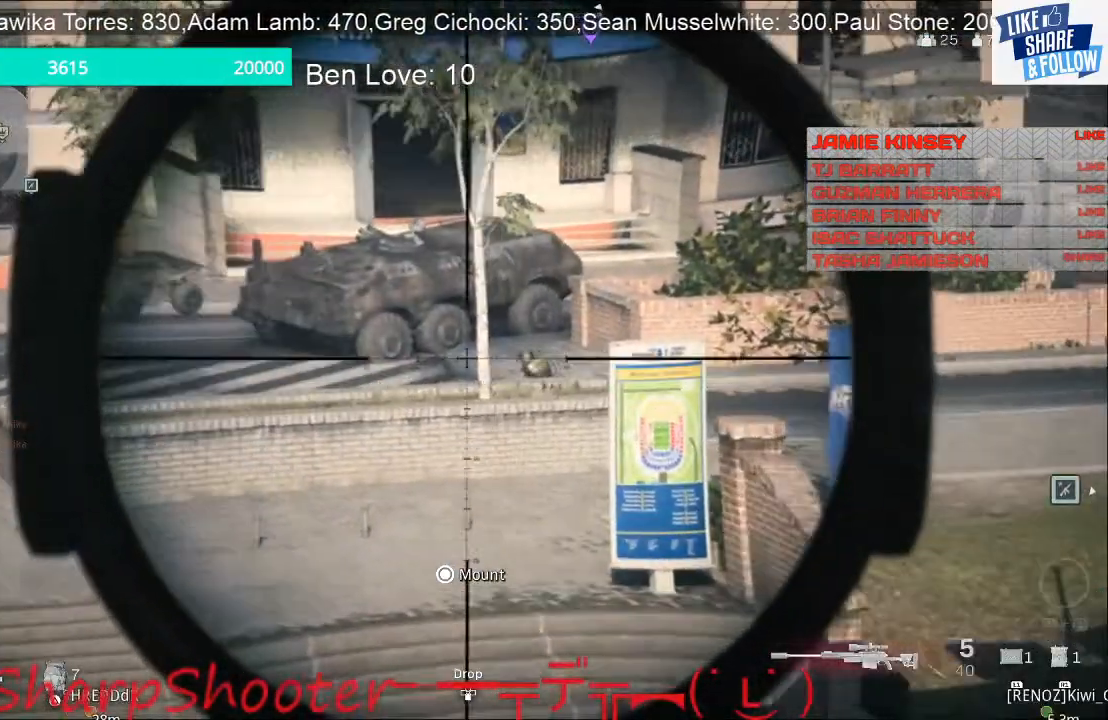
{"buttons": ["L2", "L3"], "left_stick": "center", "right_stick": "left", "events": [[100, "right_stick", "center"], [200, "right_stick", "left"]]}